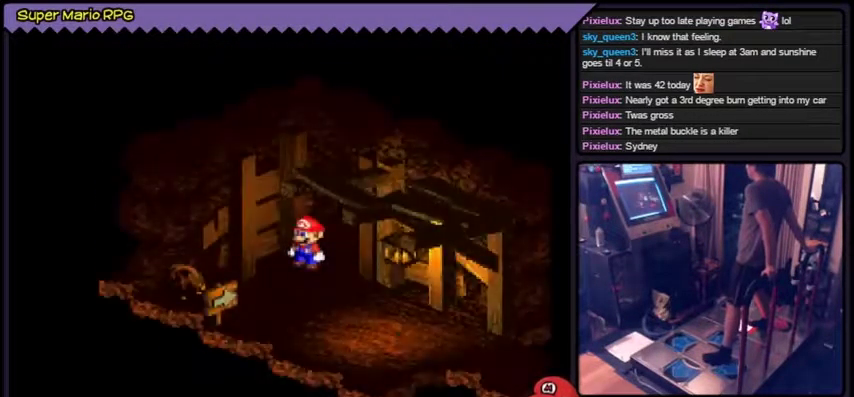
Gameplay with a controller (Nintendo layout); each line is a JSON object with the inputs held at the frame after it. "events" lists button and stick changes between this image and that frame as [ms after this image, input, new state], when the widget could be followed in between. Not read: DPAD_DOWN L2 L3 R1 R3.
{"buttons": ["Y"], "events": []}
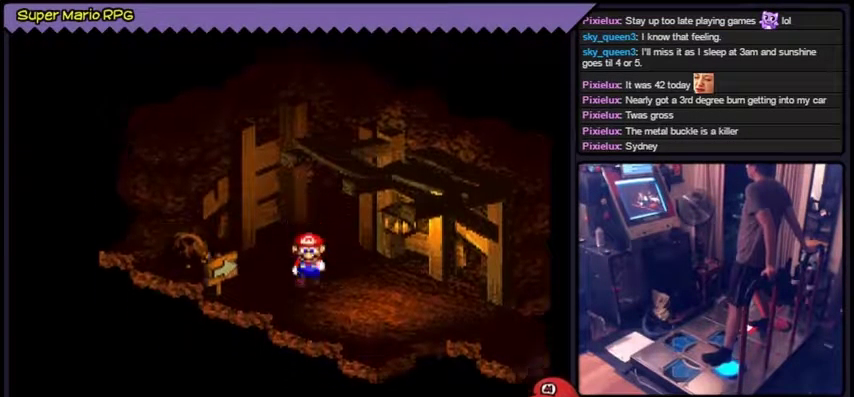
{"buttons": ["Y"], "events": []}
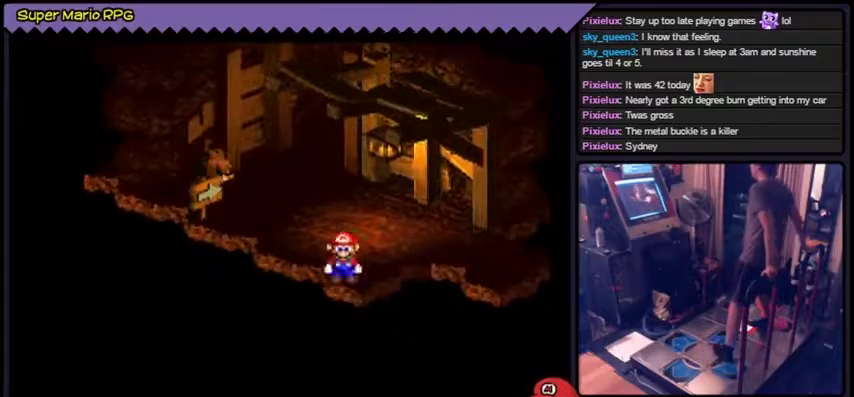
{"buttons": ["Y", "DPAD_RIGHT"], "events": [[200, "DPAD_RIGHT", "down"]]}
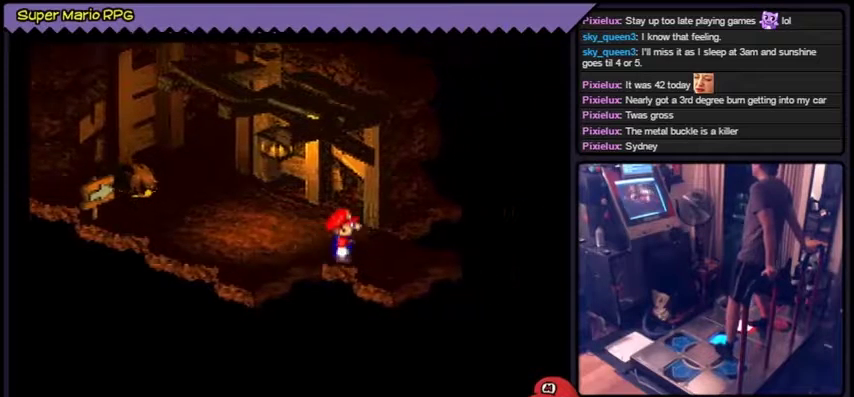
{"buttons": ["Y", "DPAD_RIGHT"], "events": []}
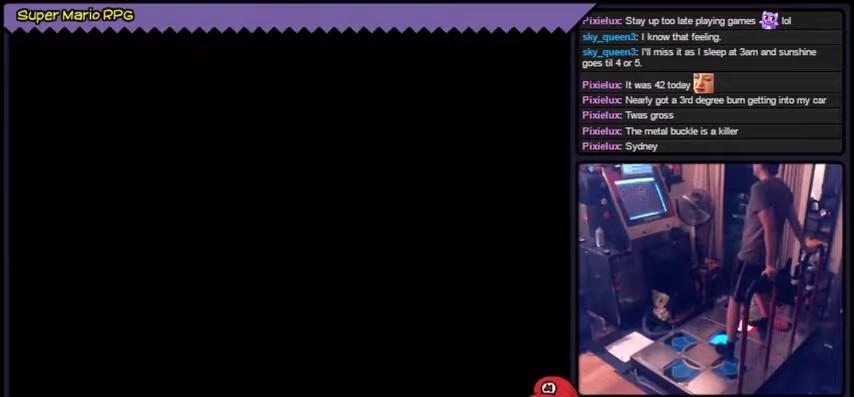
{"buttons": ["Y"], "events": [[300, "DPAD_RIGHT", "up"]]}
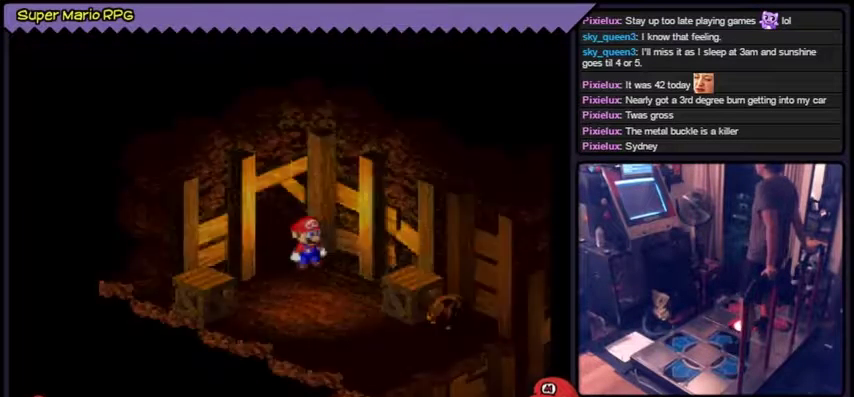
{"buttons": ["Y"], "events": [[134, "Y", "up"], [267, "Y", "down"]]}
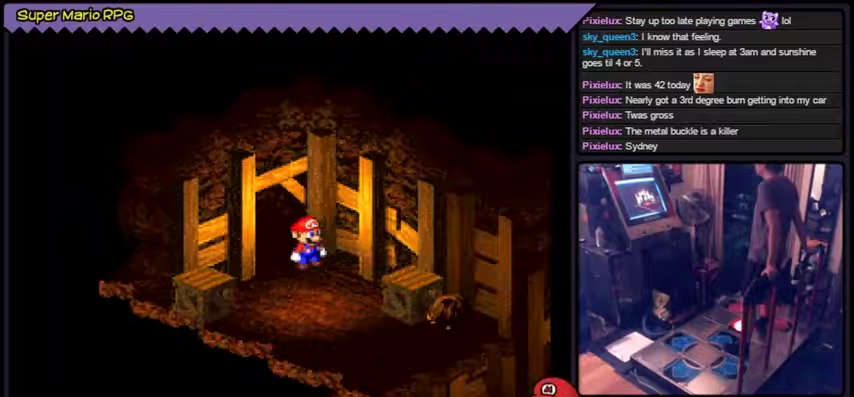
{"buttons": ["Y"], "events": []}
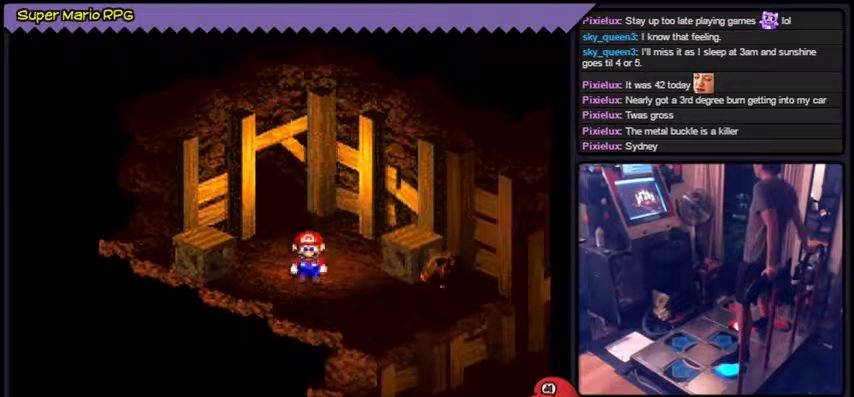
{"buttons": ["Y"], "events": []}
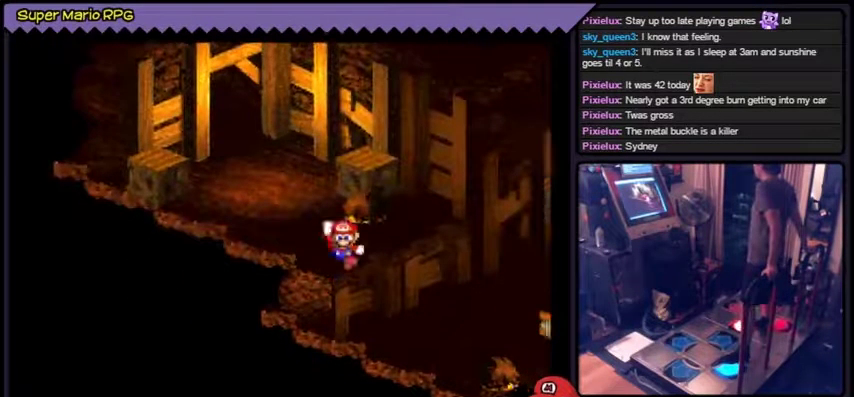
{"buttons": ["B", "Y"], "events": [[166, "B", "down"]]}
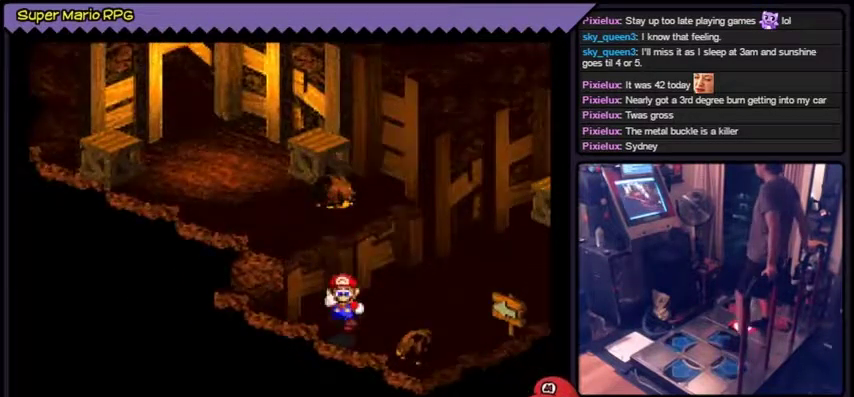
{"buttons": ["Y", "DPAD_UP"], "events": [[33, "B", "up"], [367, "DPAD_UP", "down"]]}
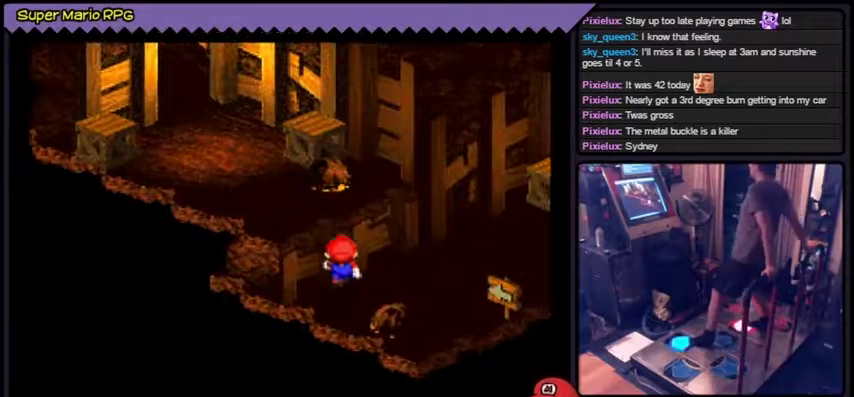
{"buttons": ["Y", "DPAD_UP"], "events": []}
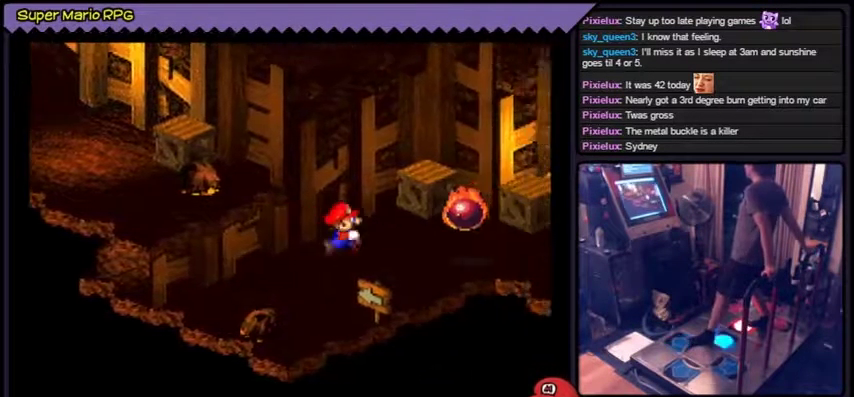
{"buttons": ["Y", "DPAD_RIGHT"], "events": [[67, "DPAD_RIGHT", "down"], [100, "DPAD_UP", "up"]]}
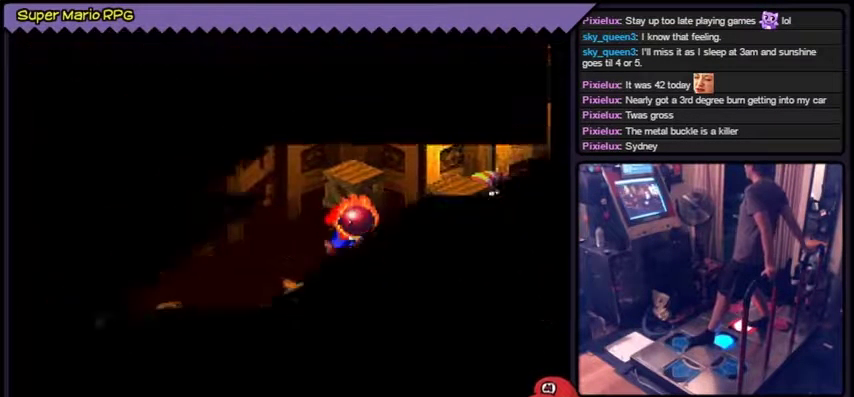
{"buttons": ["Y", "DPAD_RIGHT"], "events": []}
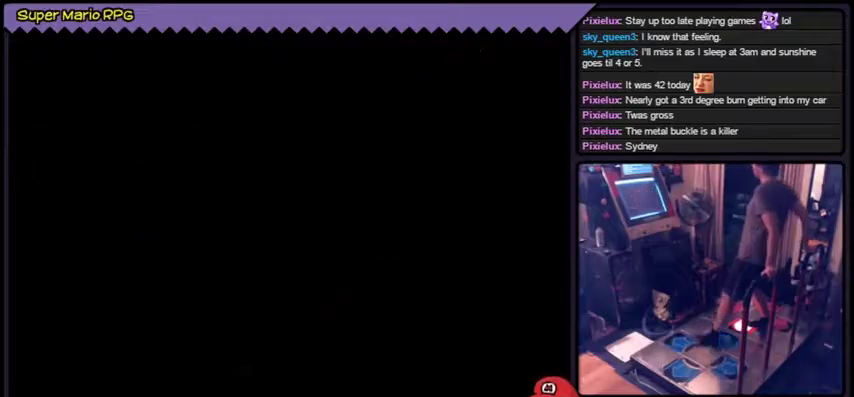
{"buttons": ["Y"], "events": [[34, "DPAD_RIGHT", "up"]]}
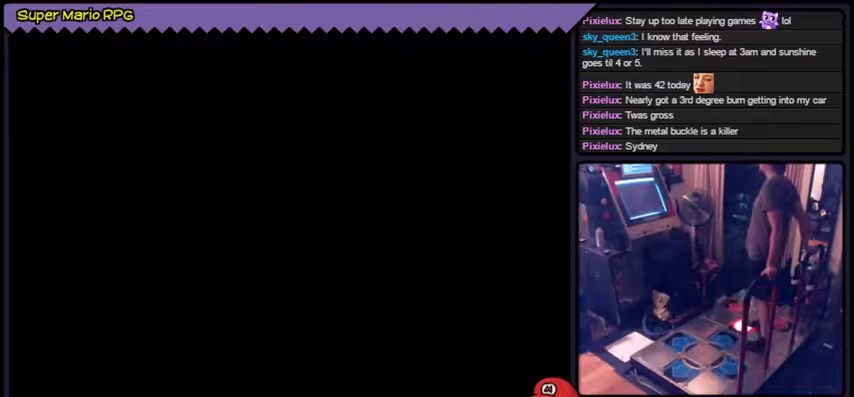
{"buttons": [], "events": [[167, "Y", "up"]]}
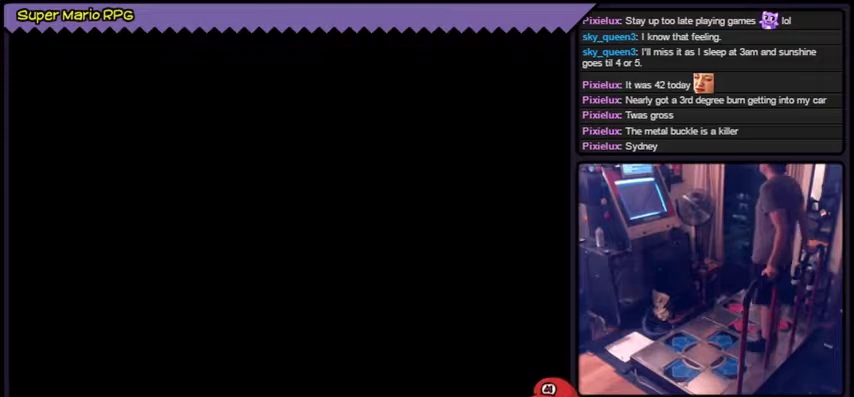
{"buttons": [], "events": []}
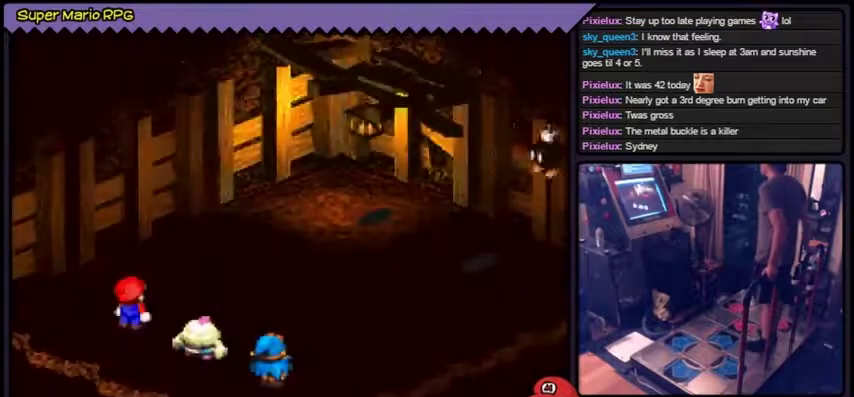
{"buttons": [], "events": []}
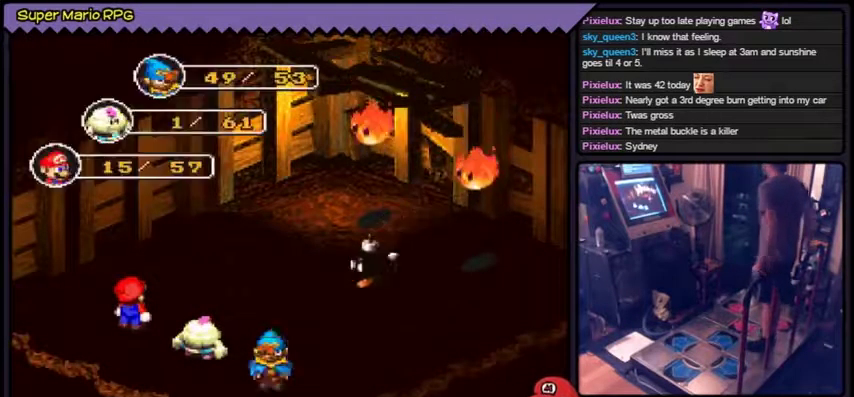
{"buttons": [], "events": []}
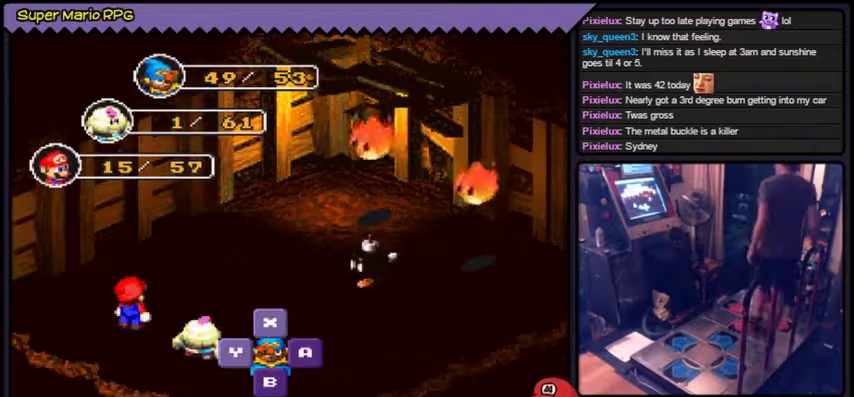
{"buttons": [], "events": []}
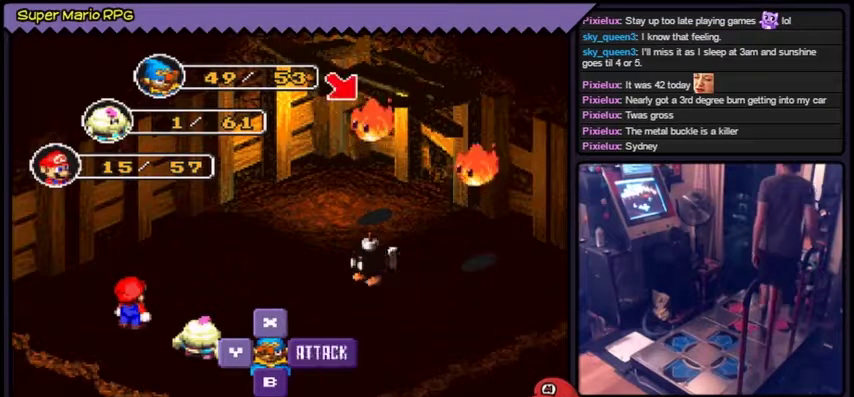
{"buttons": [], "events": [[34, "A", "down"], [267, "A", "up"]]}
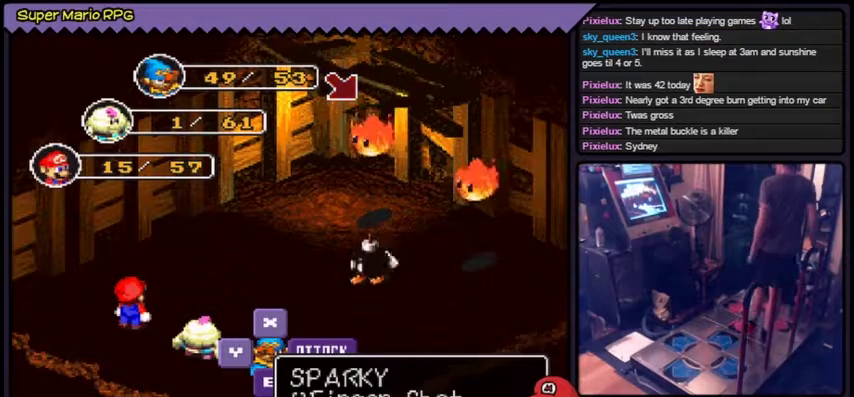
{"buttons": [], "events": []}
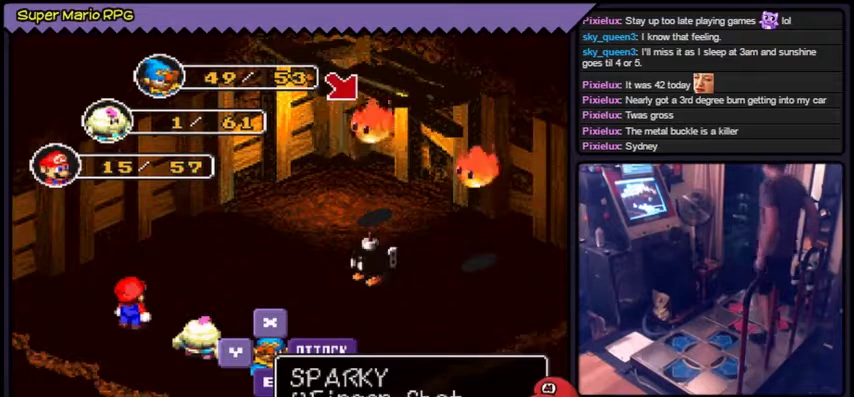
{"buttons": ["A"], "events": [[401, "A", "down"]]}
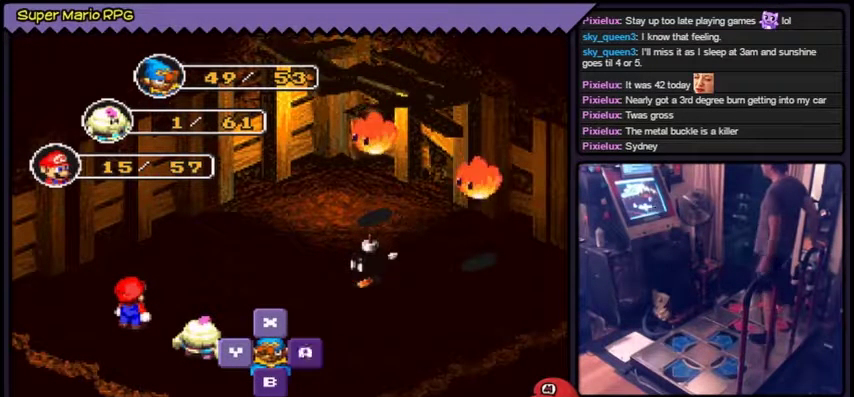
{"buttons": [], "events": [[67, "A", "up"]]}
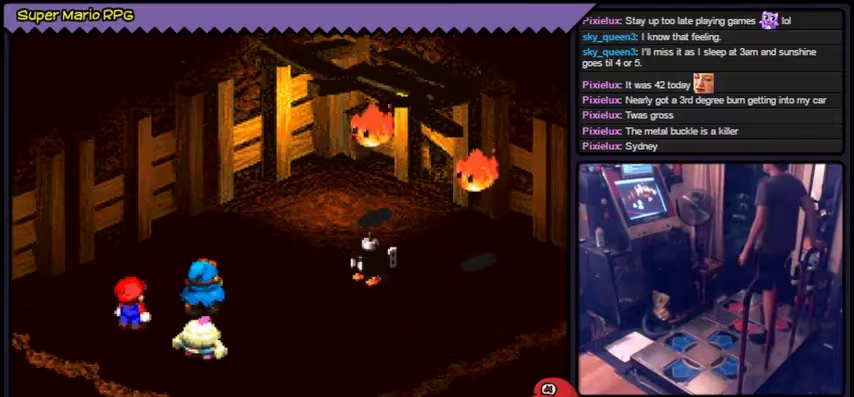
{"buttons": ["A"], "events": [[200, "A", "down"]]}
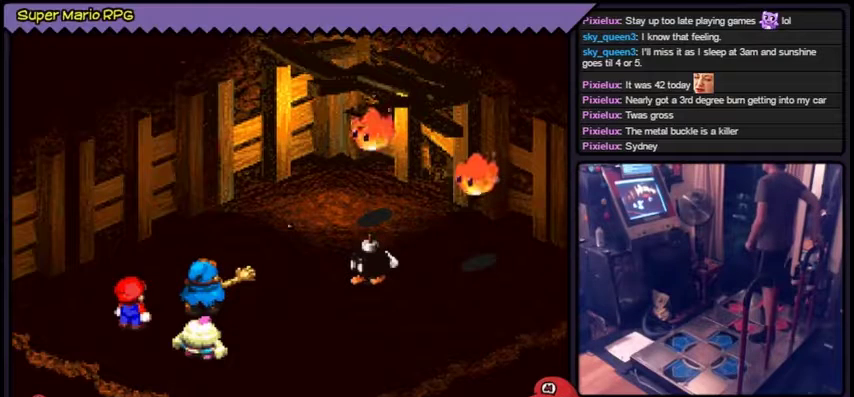
{"buttons": [], "events": [[434, "A", "up"]]}
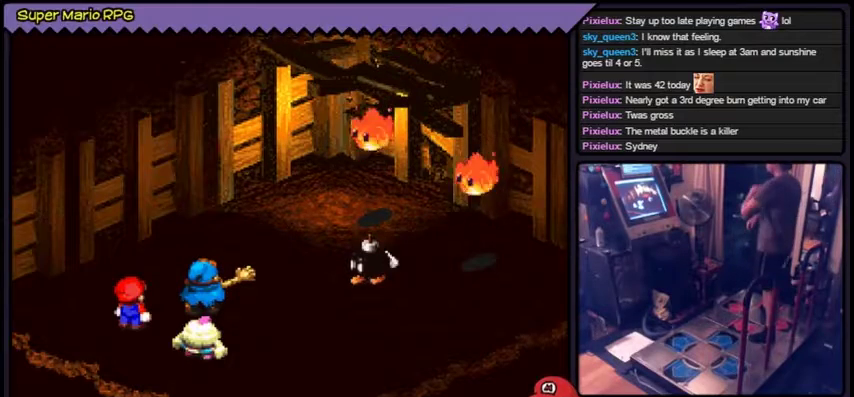
{"buttons": [], "events": [[200, "A", "down"], [467, "A", "up"]]}
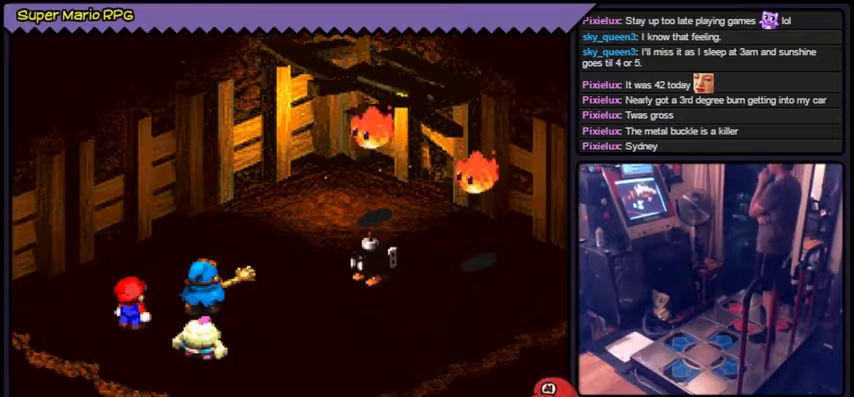
{"buttons": ["A"], "events": [[434, "A", "down"]]}